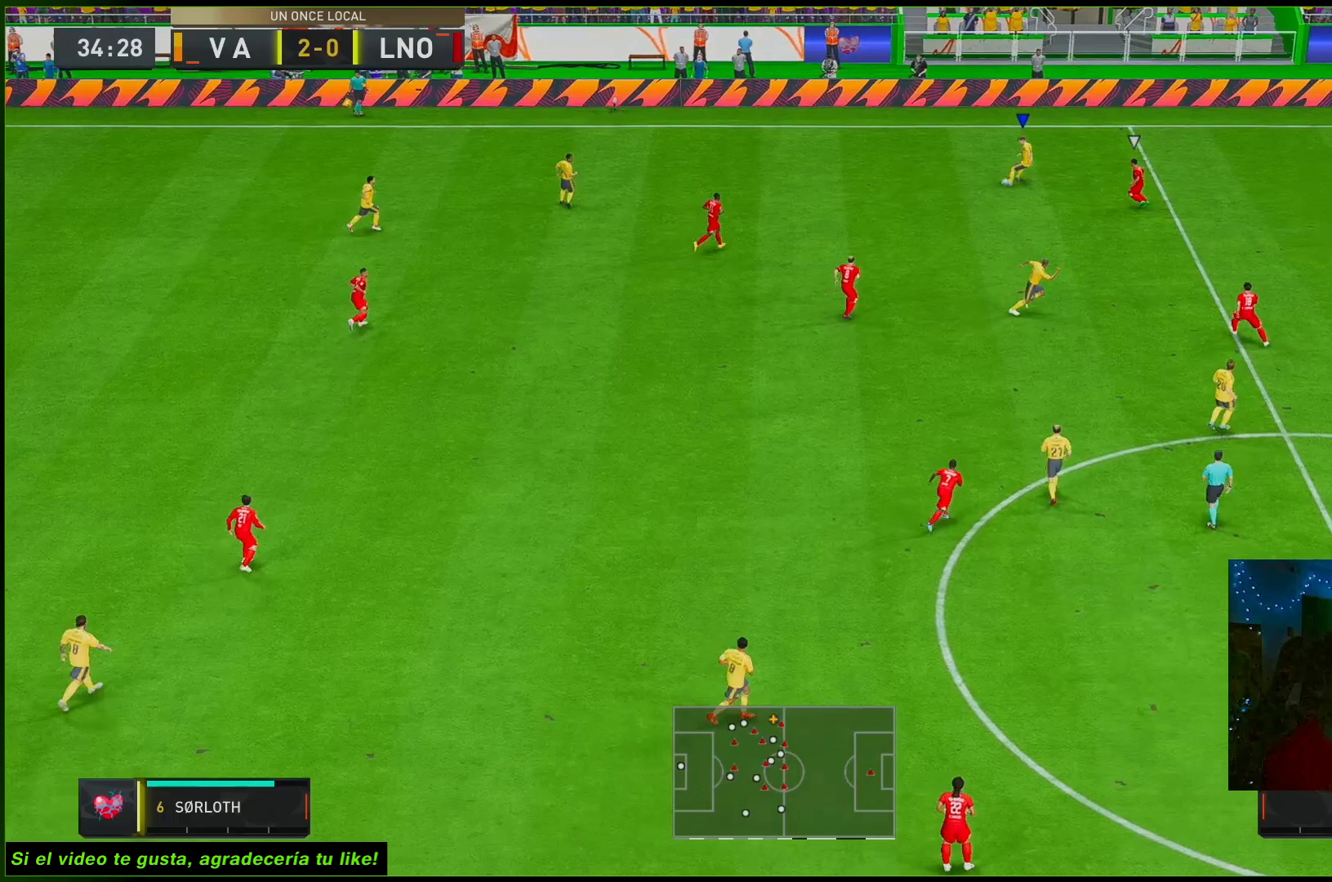
Gameplay with a controller (Xbox layout); each line is a JSON object with the inputs held at the frame after it. "events" lists button and stick changes between this image and that frame as [ms after this image, input, new state], when the widget could be followed in between. Not read: L3 R3.
{"buttons": [], "left_stick": "down-left", "right_stick": "down", "events": []}
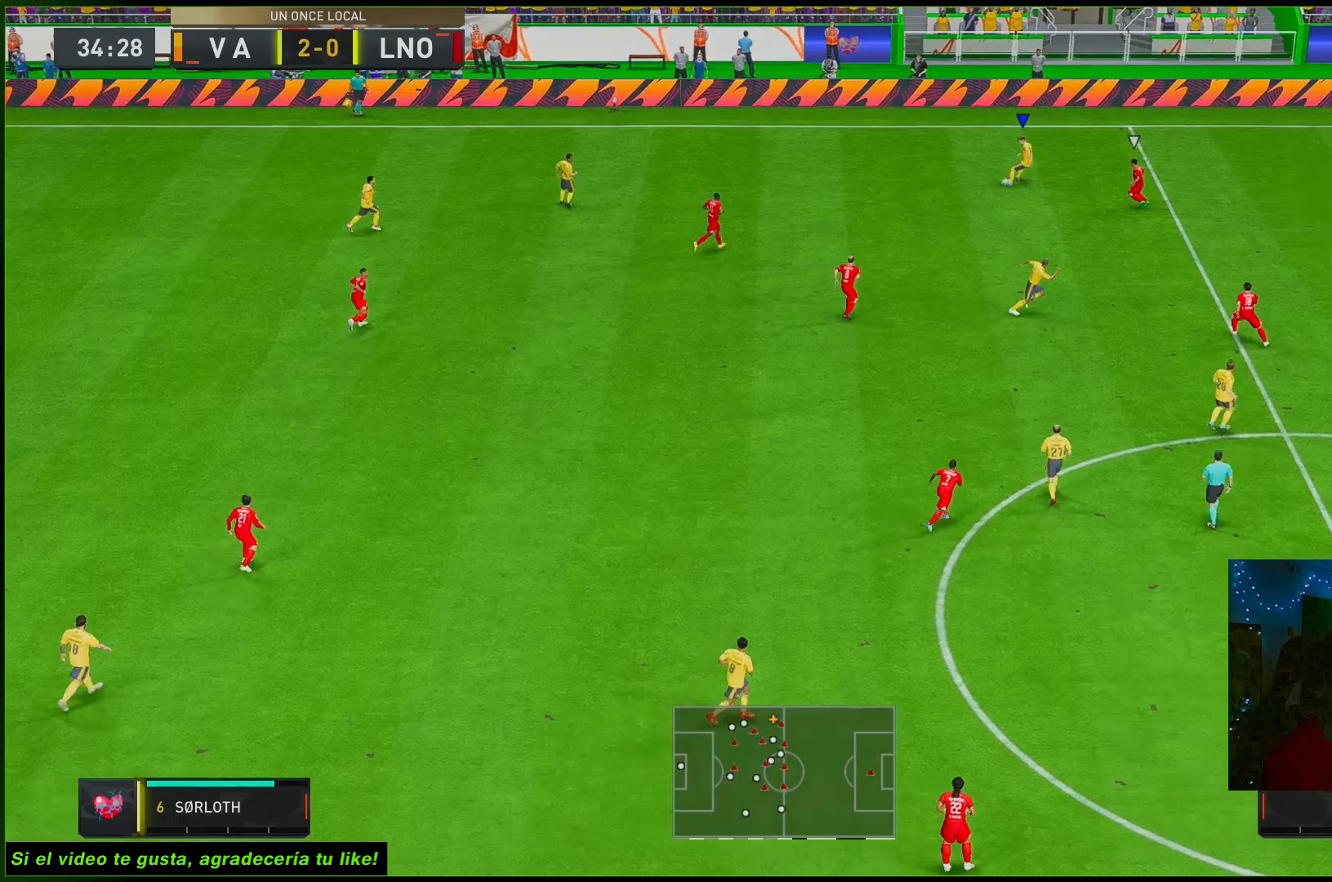
{"buttons": [], "left_stick": "down-left", "right_stick": "down", "events": []}
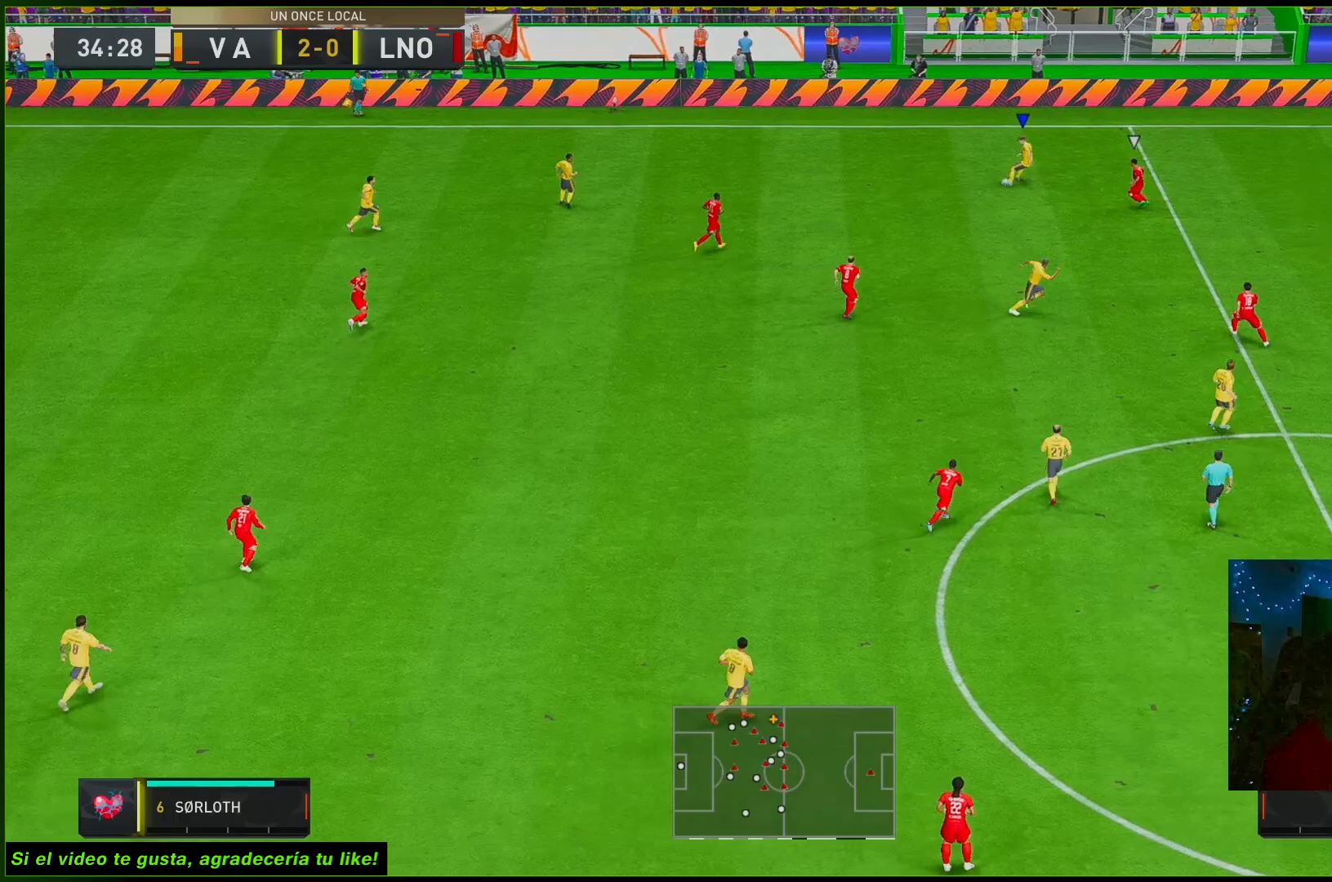
{"buttons": [], "left_stick": "down-left", "right_stick": "down", "events": []}
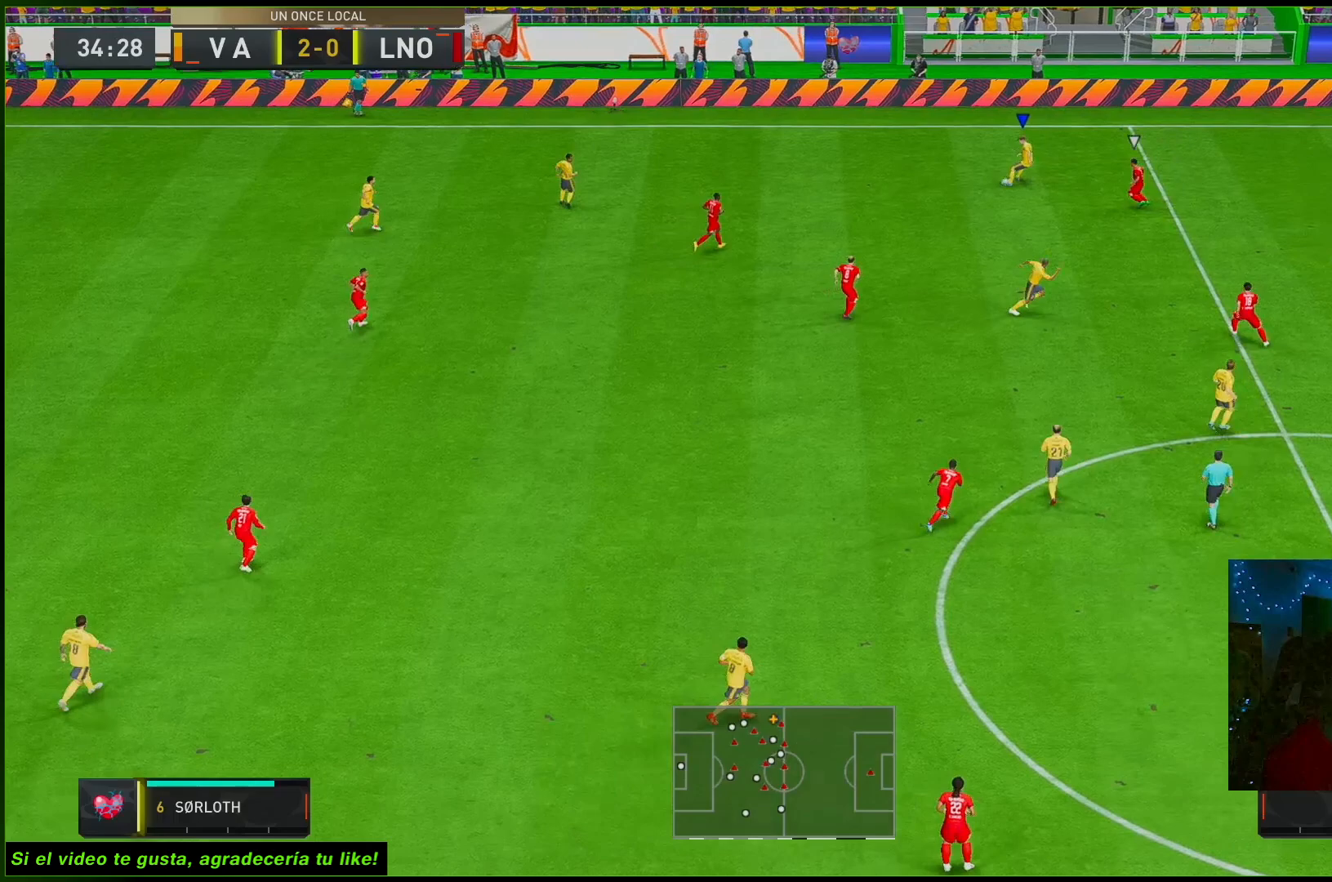
{"buttons": [], "left_stick": "down-left", "right_stick": "down", "events": []}
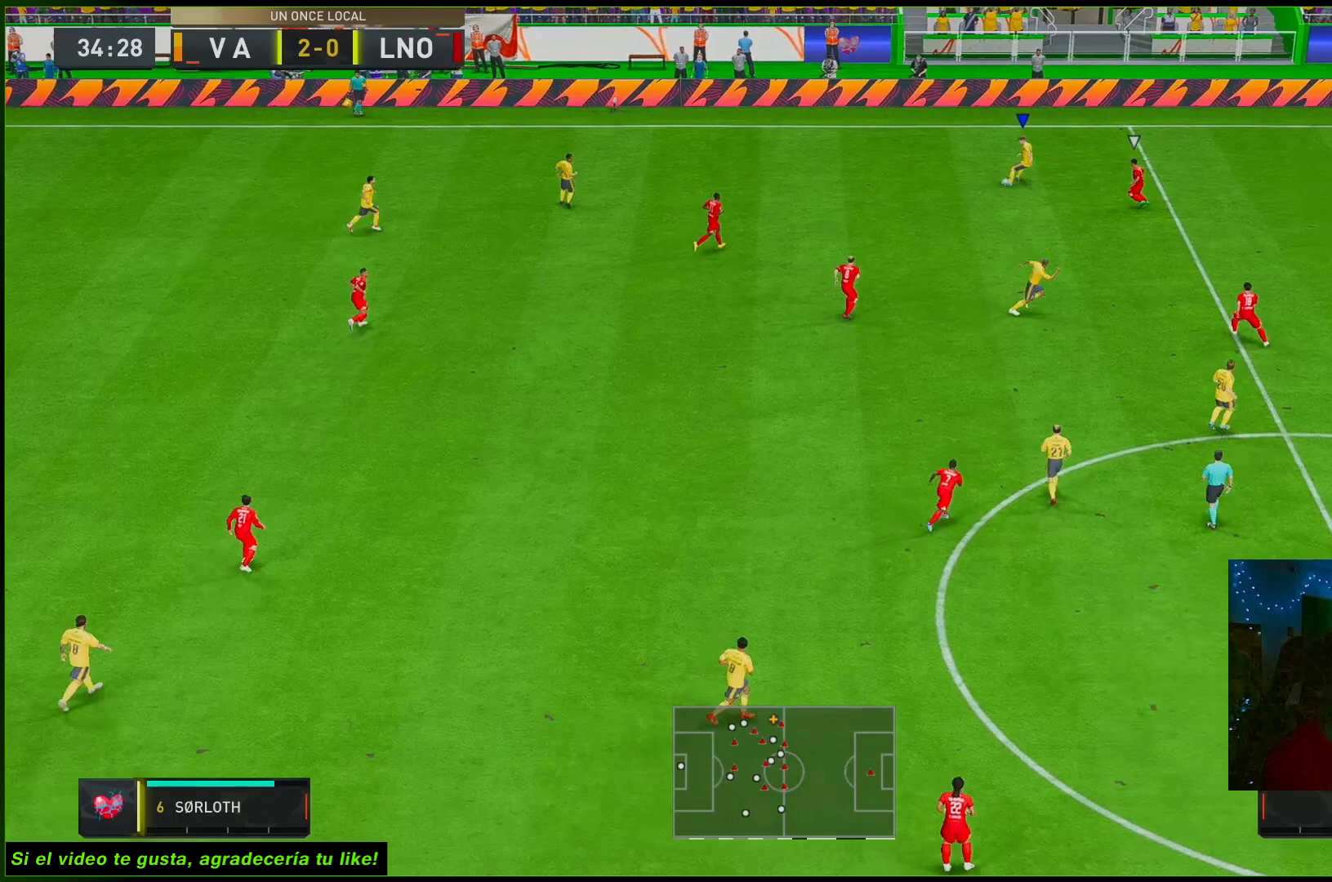
{"buttons": [], "left_stick": "down-left", "right_stick": "down", "events": []}
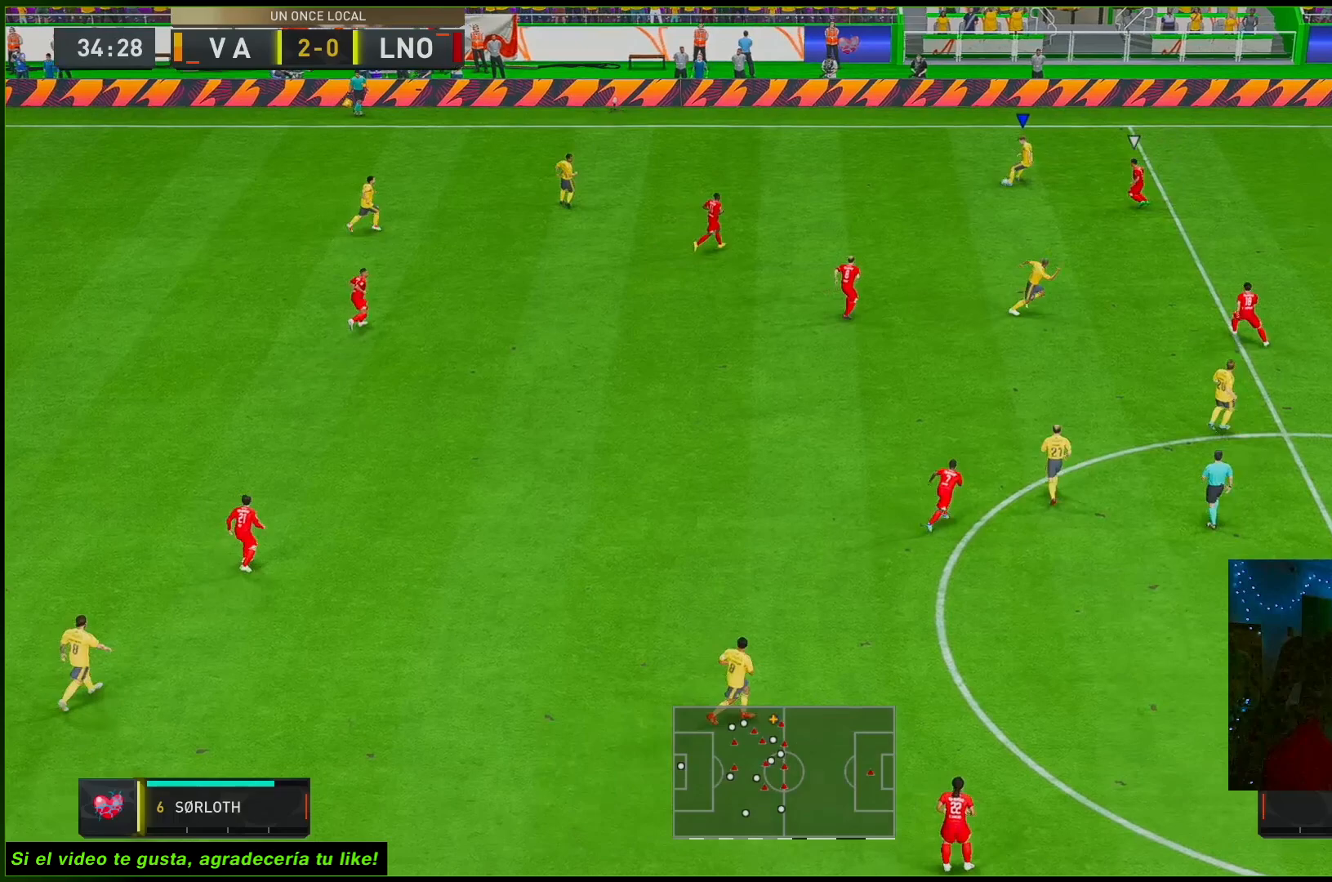
{"buttons": [], "left_stick": "down-left", "right_stick": "down", "events": []}
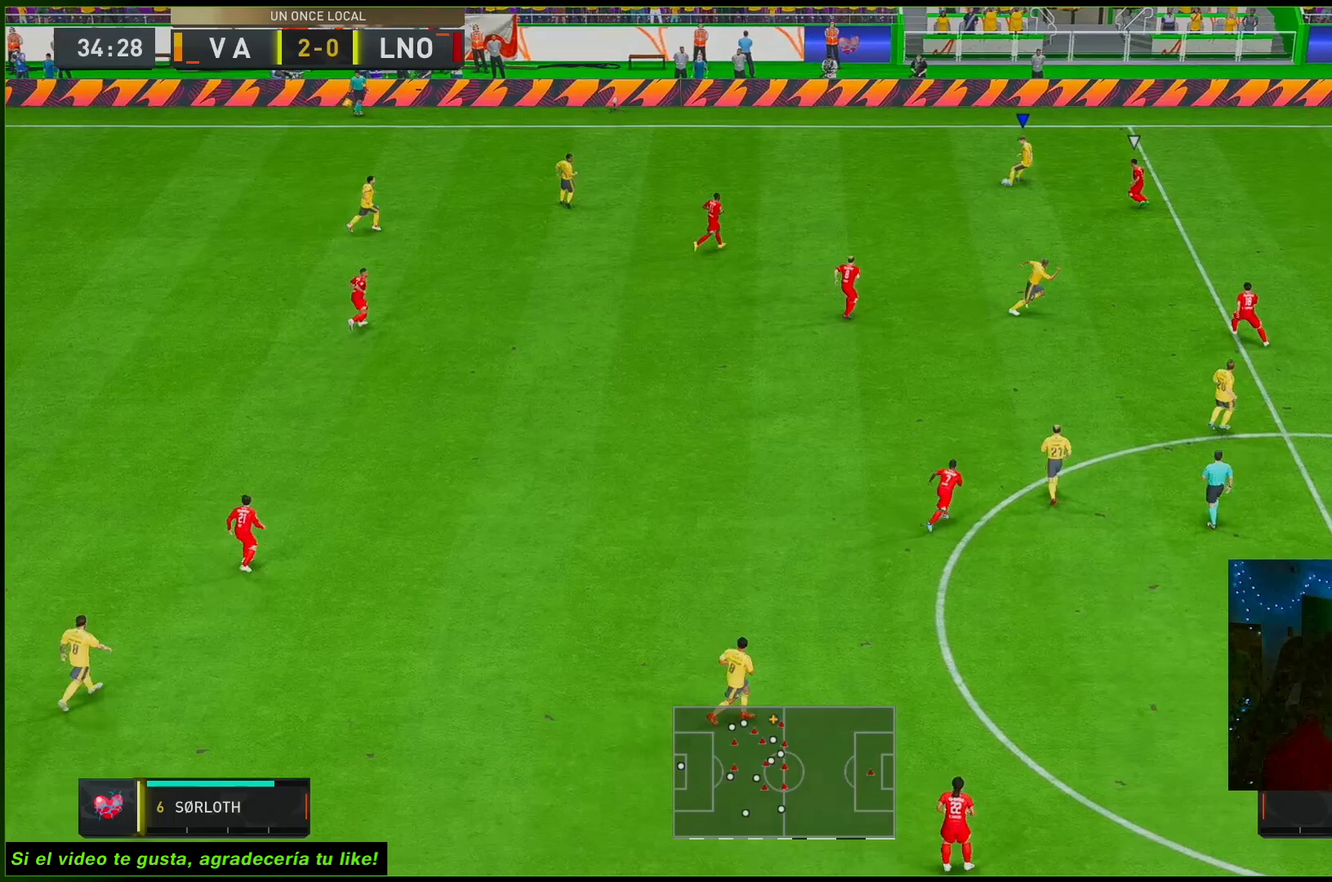
{"buttons": [], "left_stick": "down-left", "right_stick": "down", "events": []}
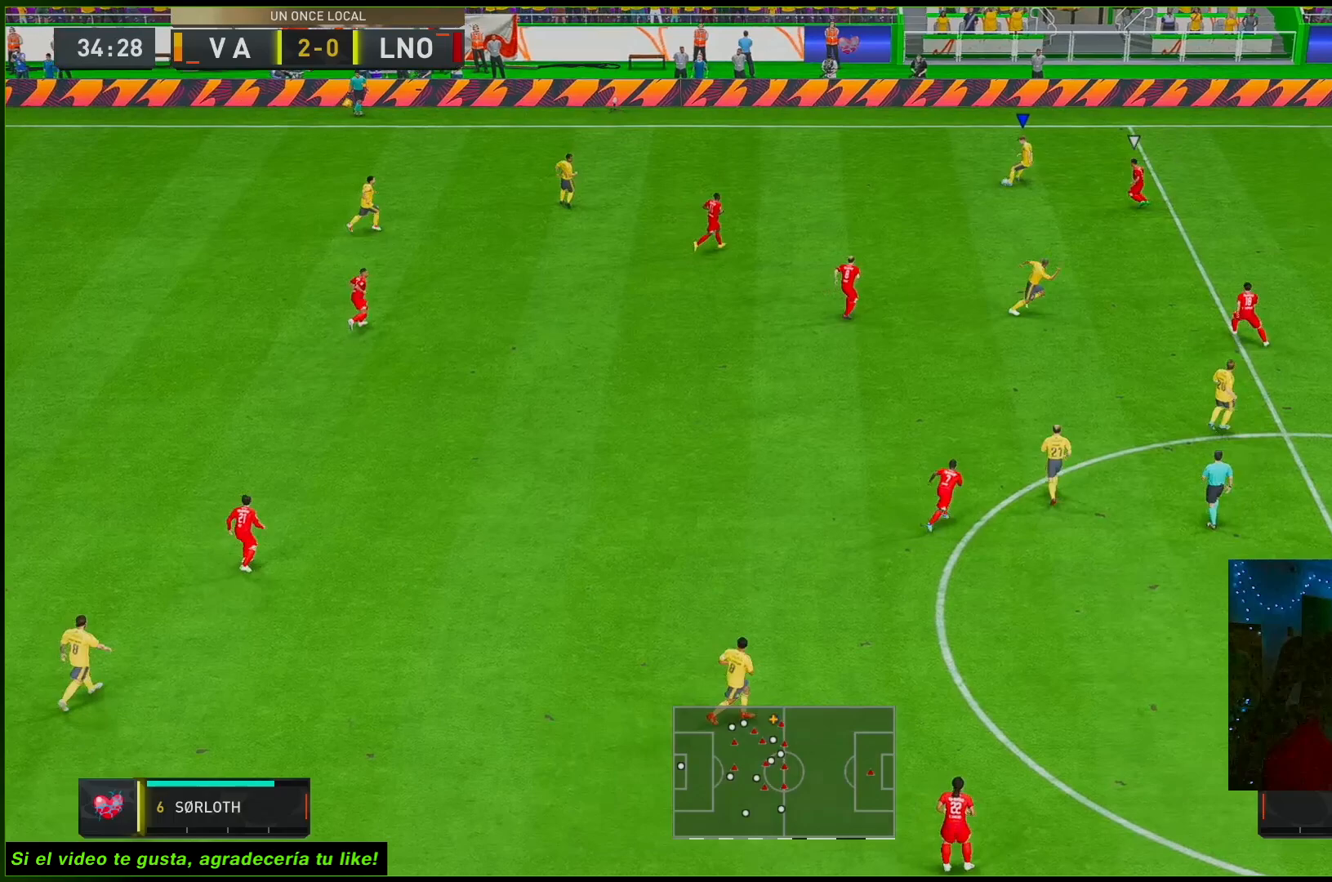
{"buttons": [], "left_stick": "down-left", "right_stick": "down", "events": []}
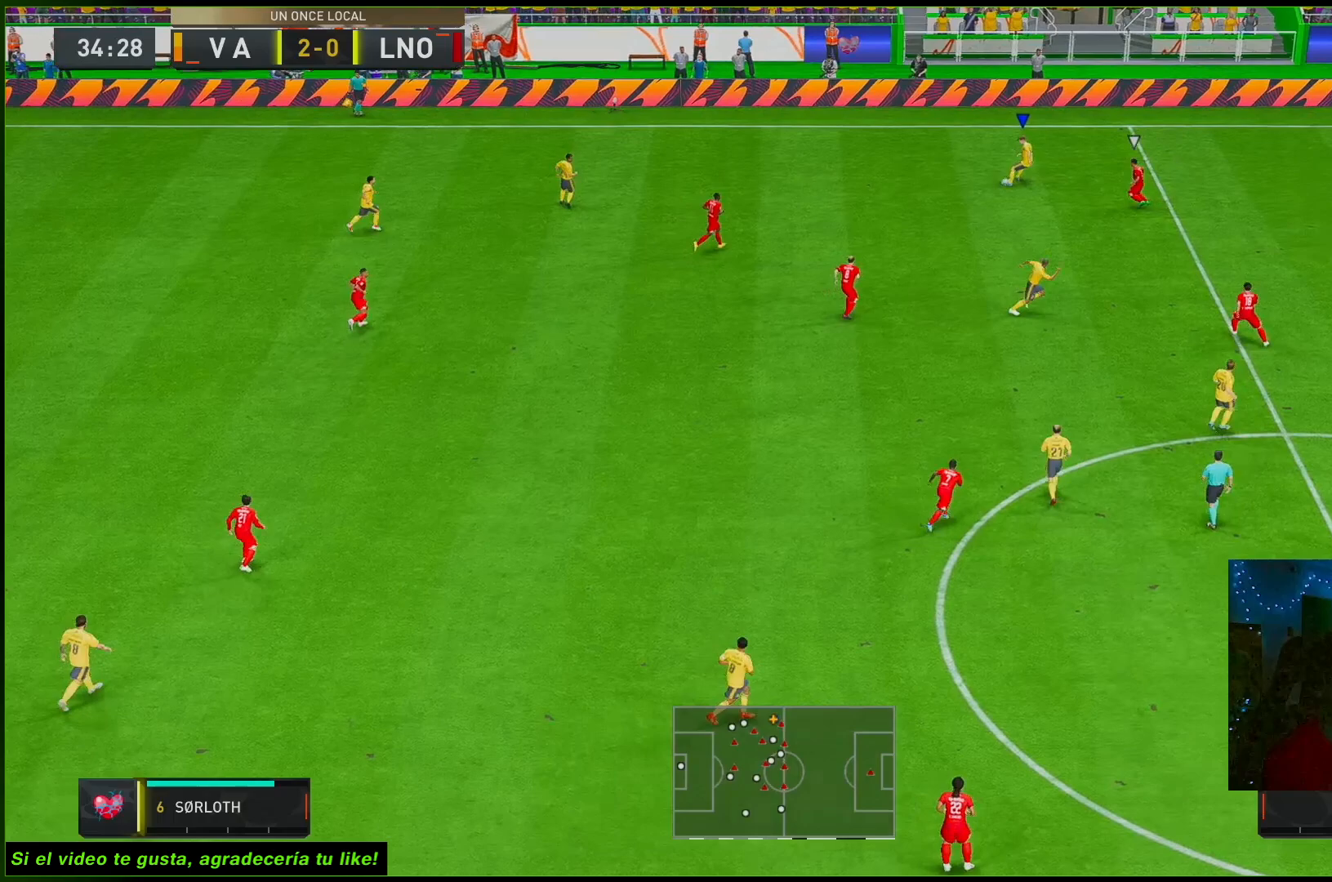
{"buttons": [], "left_stick": "down-left", "right_stick": "down", "events": []}
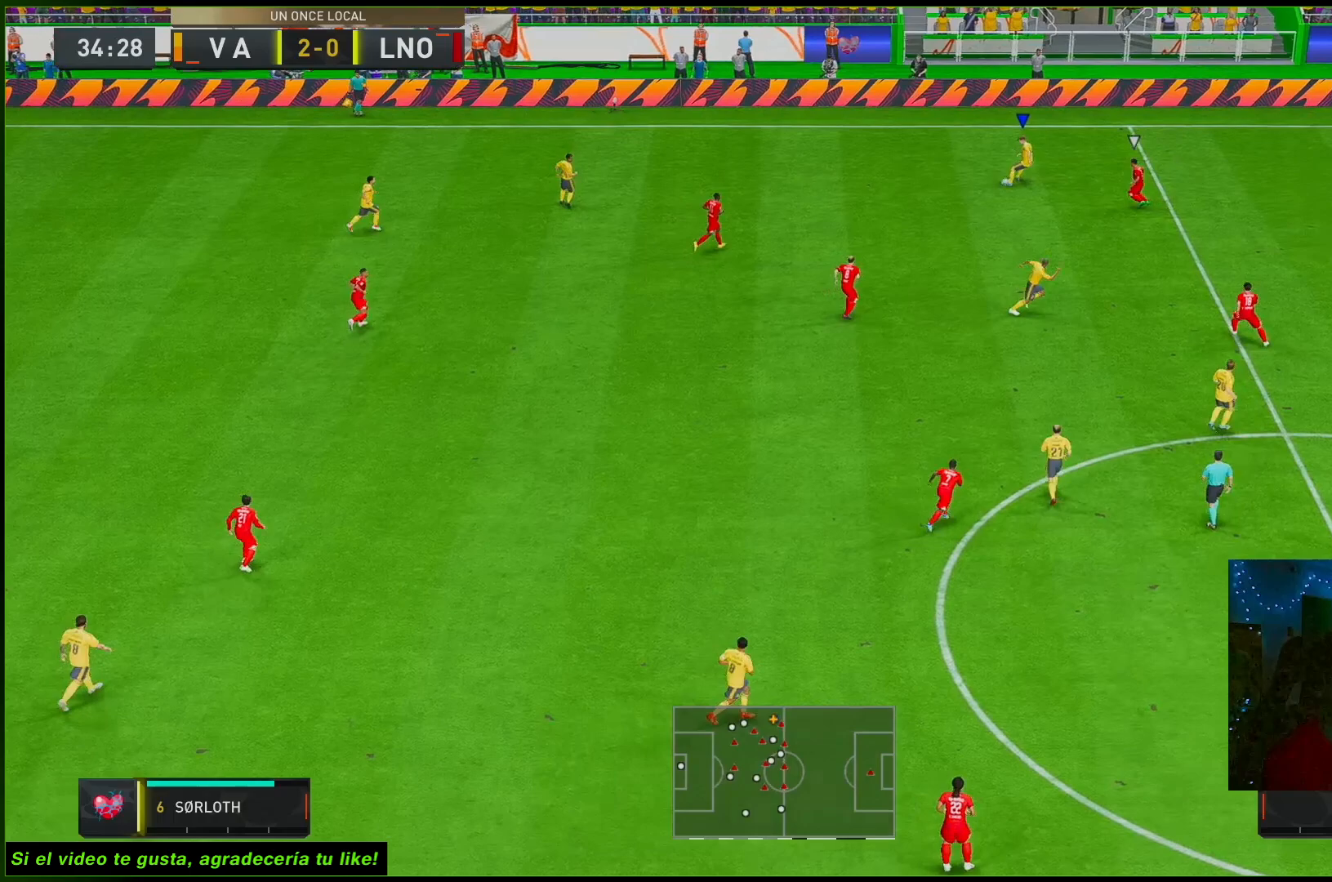
{"buttons": [], "left_stick": "down-left", "right_stick": "down", "events": []}
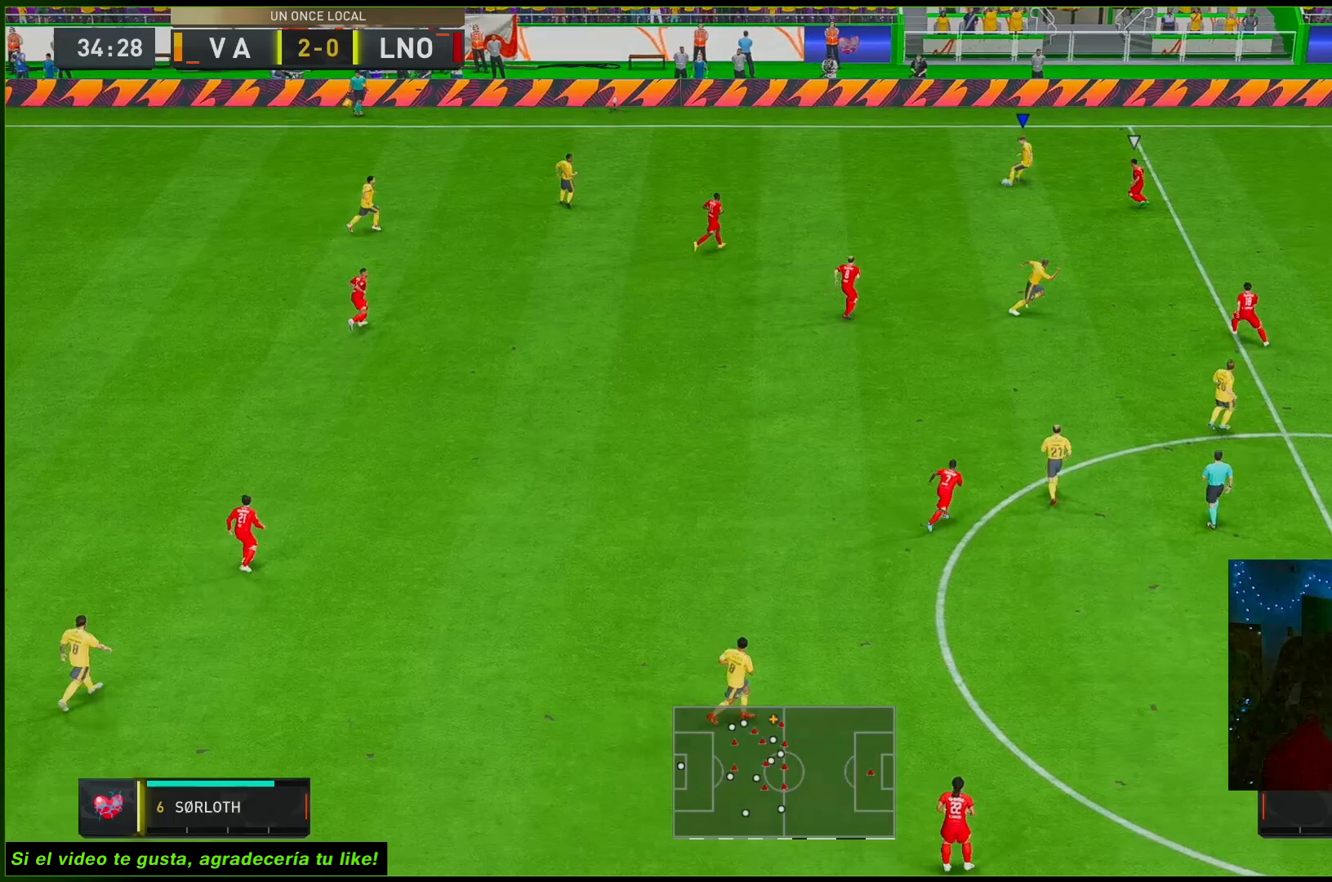
{"buttons": [], "left_stick": "down-left", "right_stick": "down", "events": []}
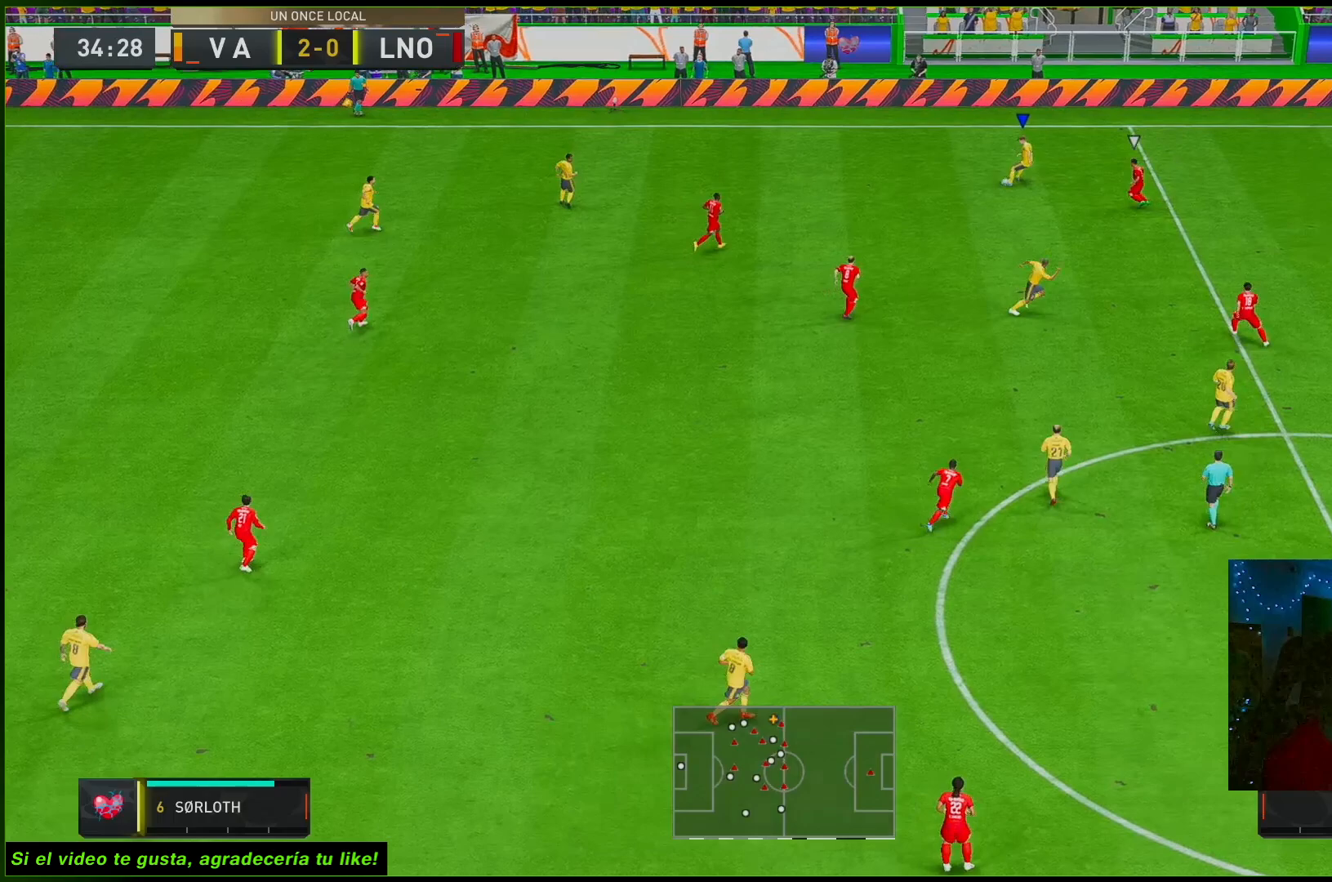
{"buttons": [], "left_stick": "down-left", "right_stick": "down", "events": []}
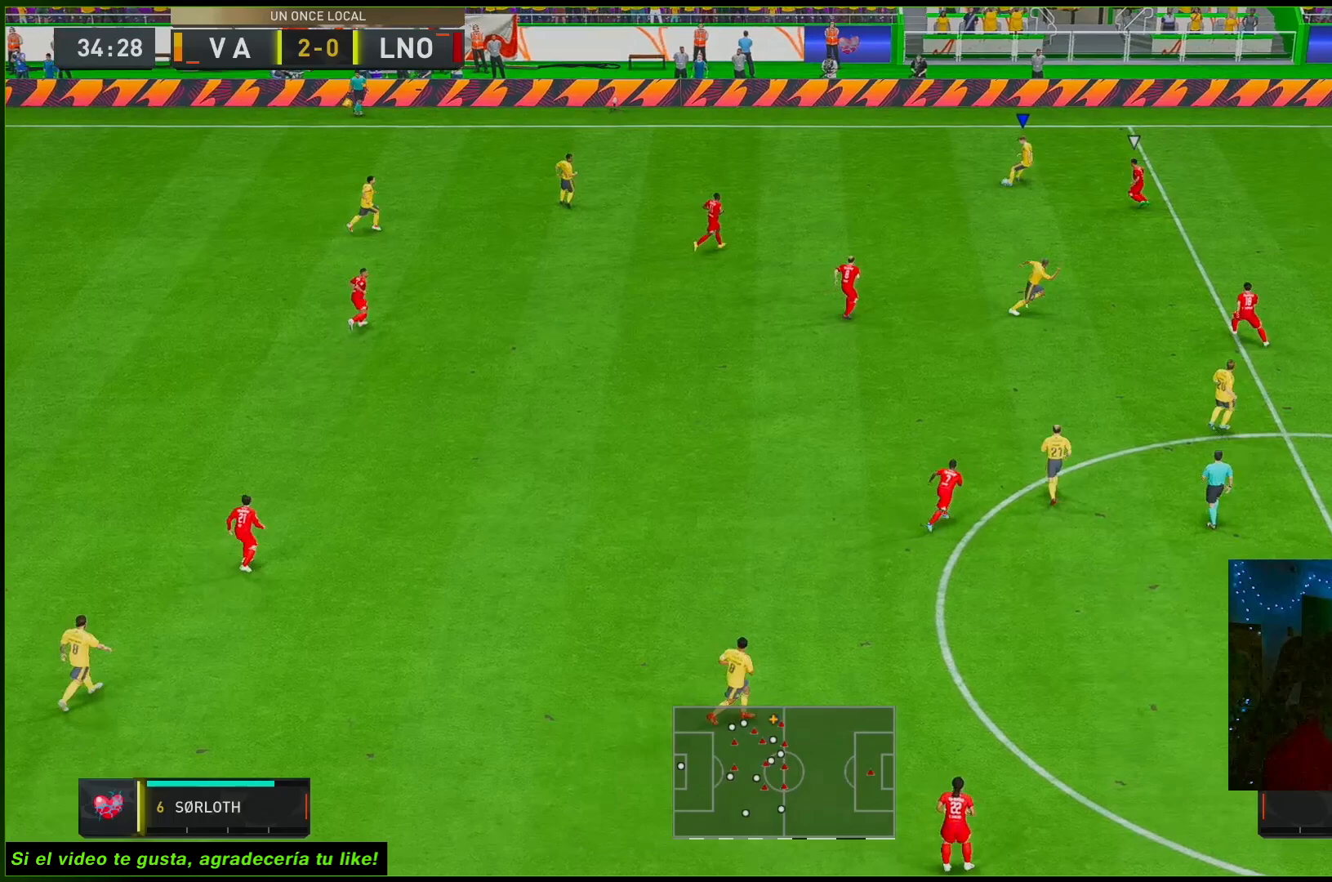
{"buttons": [], "left_stick": "down-left", "right_stick": "down", "events": []}
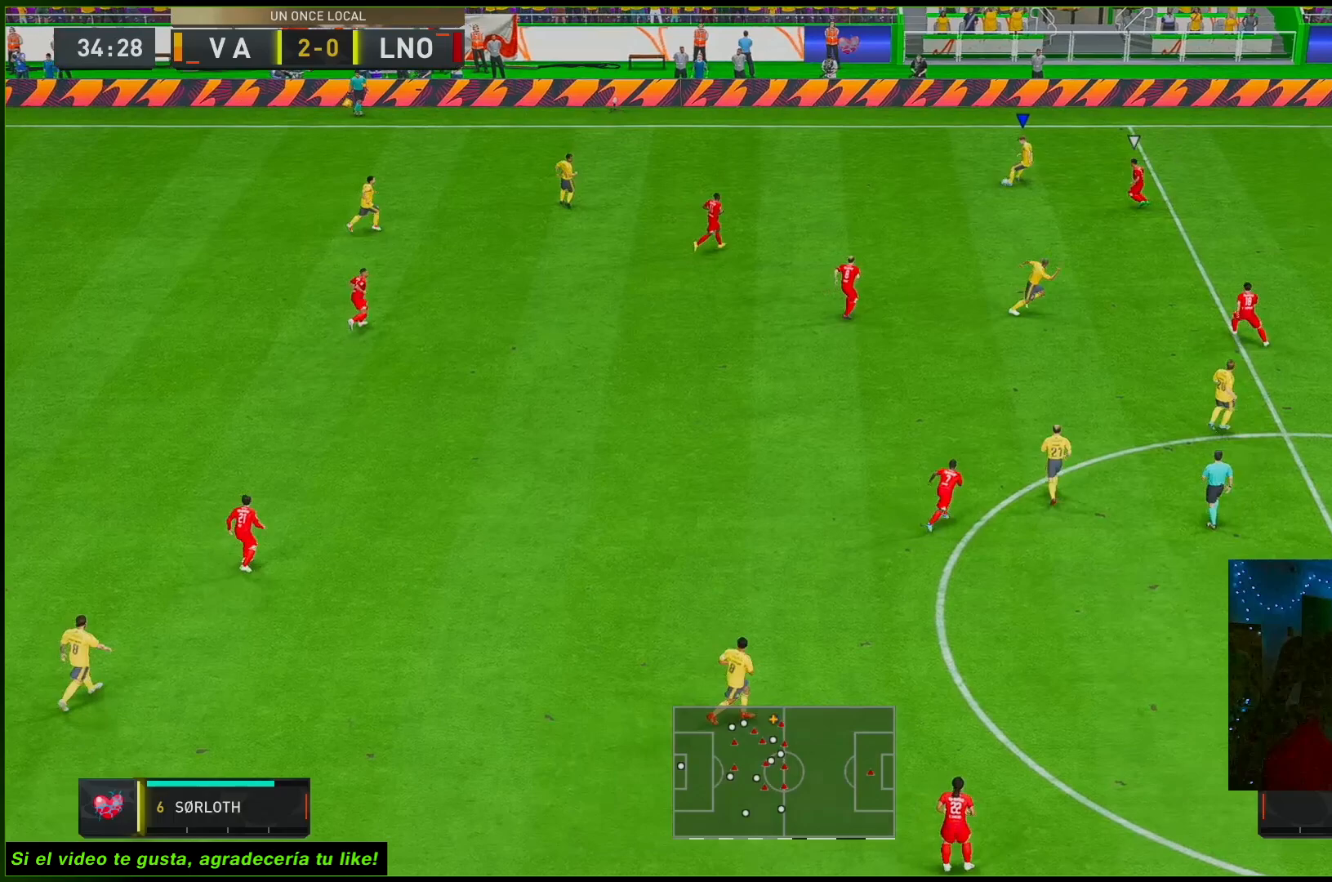
{"buttons": [], "left_stick": "down-left", "right_stick": "down", "events": []}
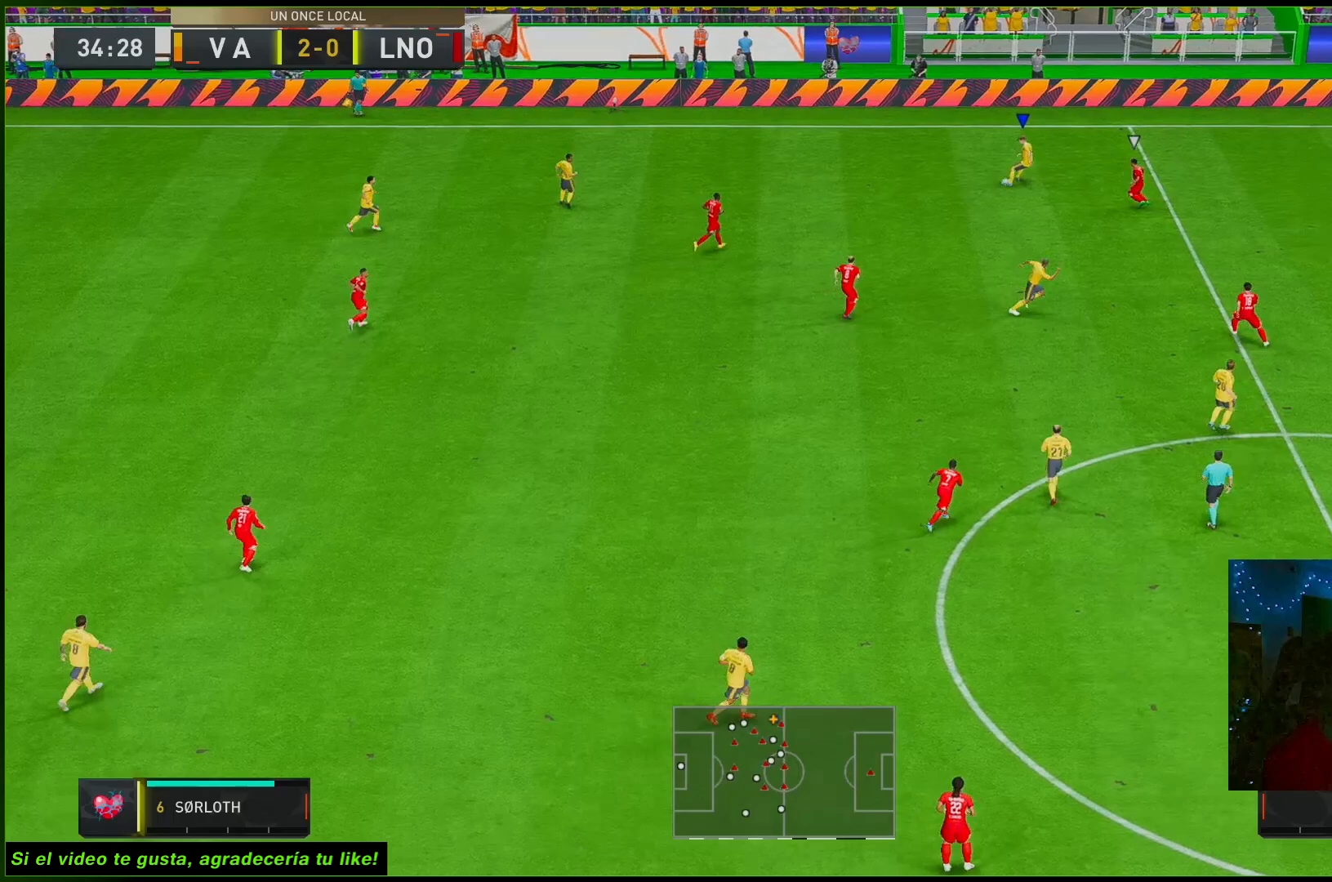
{"buttons": [], "left_stick": "down-left", "right_stick": "down", "events": []}
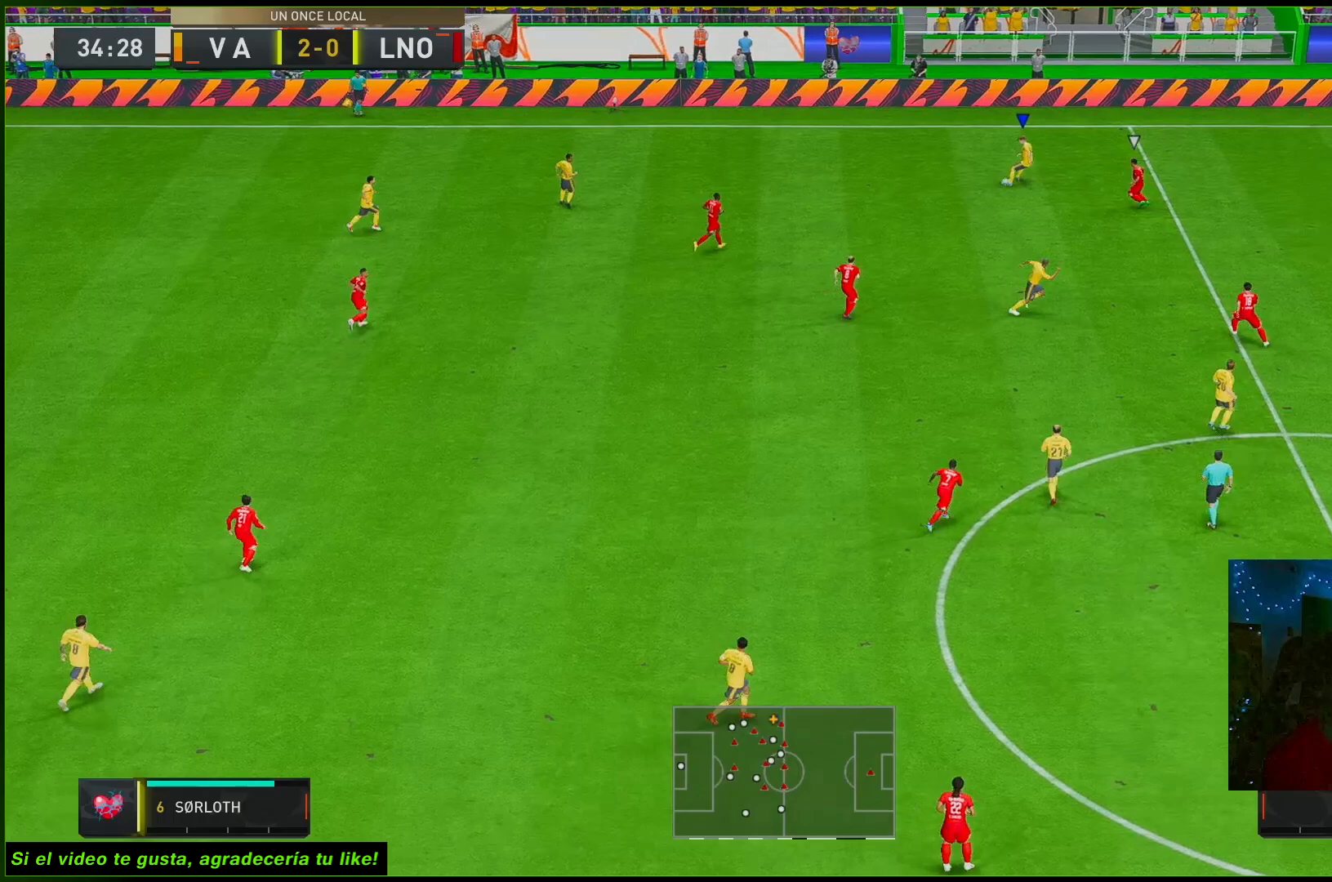
{"buttons": [], "left_stick": "down-left", "right_stick": "down", "events": []}
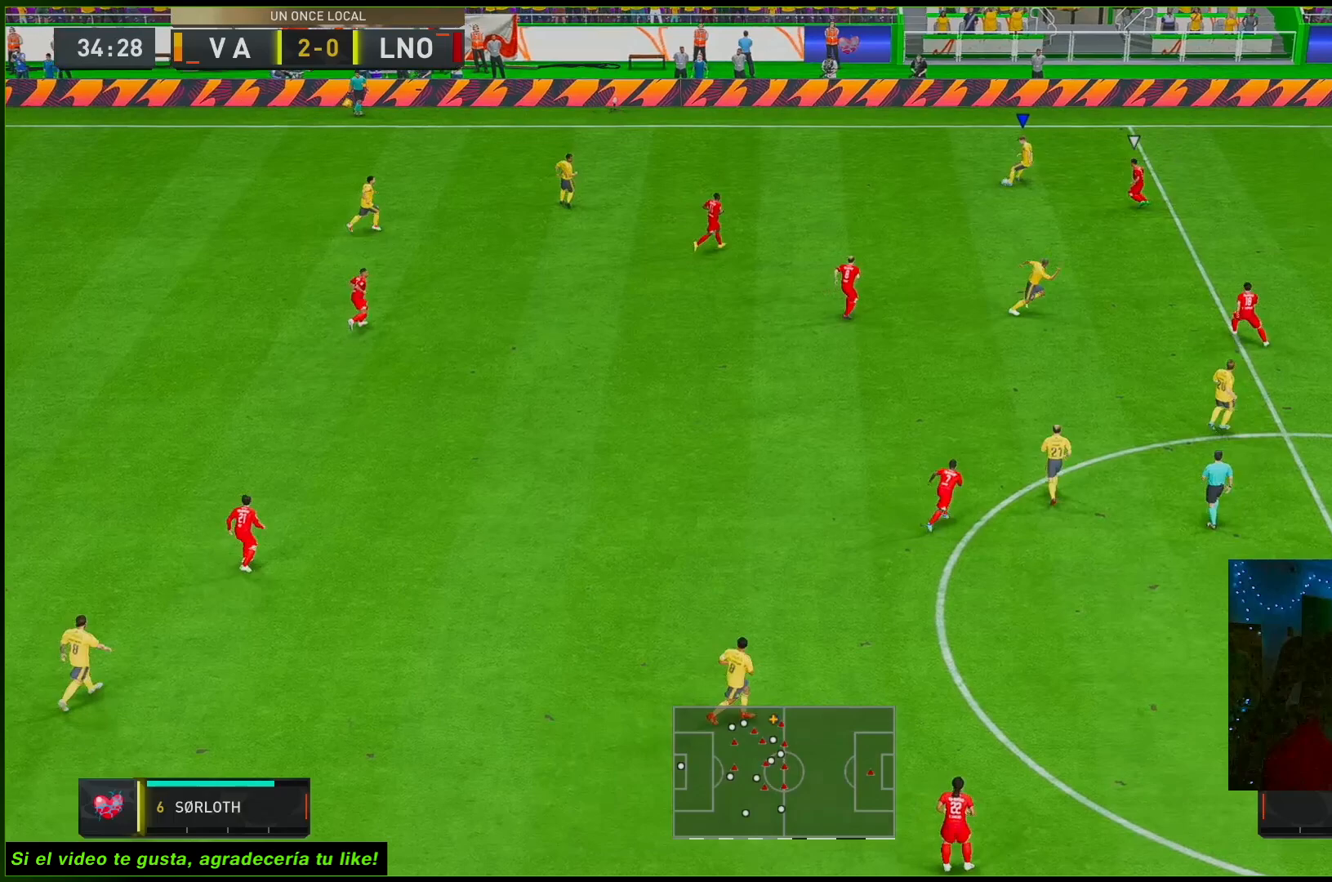
{"buttons": [], "left_stick": "down-left", "right_stick": "down", "events": []}
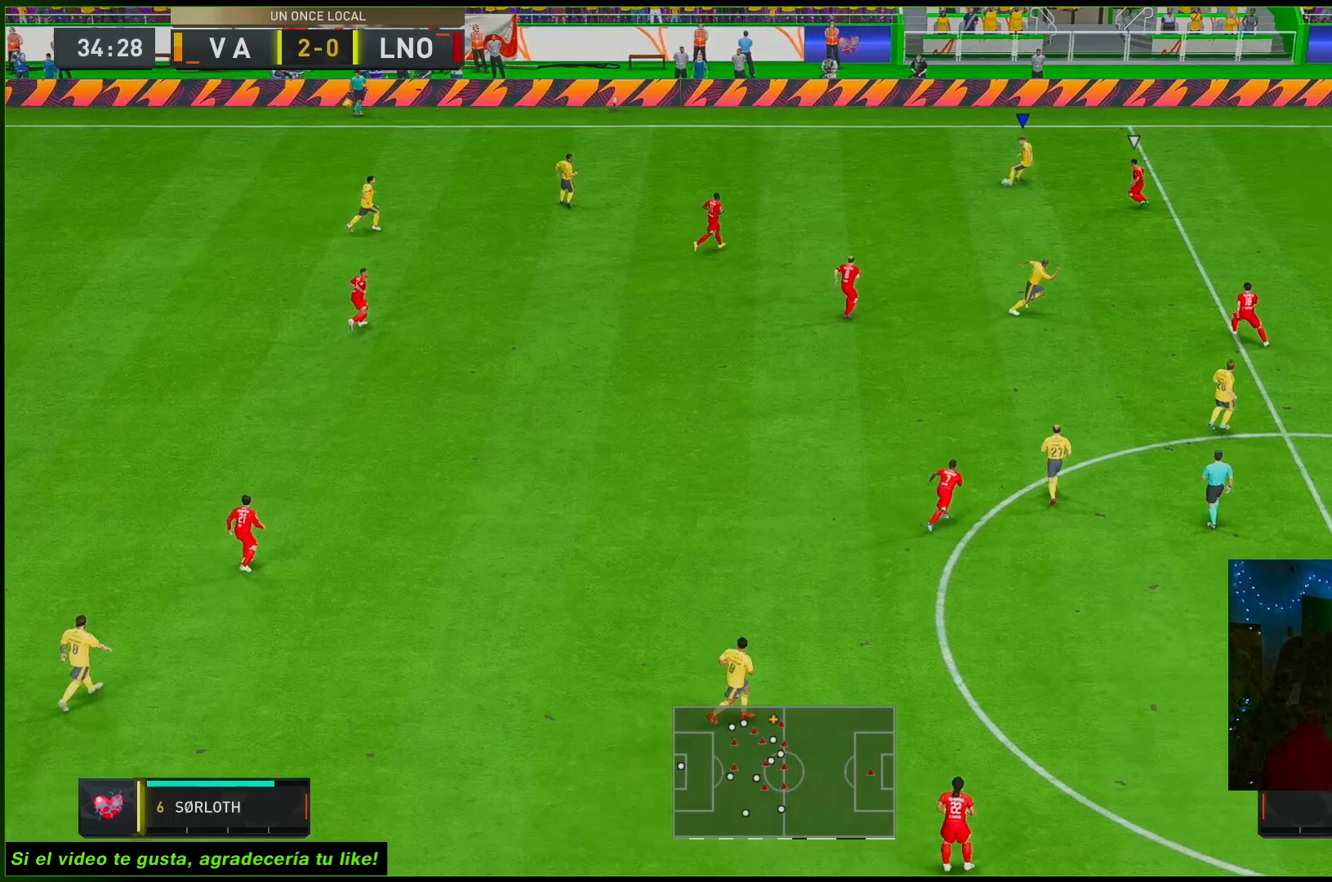
{"buttons": [], "left_stick": "down-left", "right_stick": "down", "events": []}
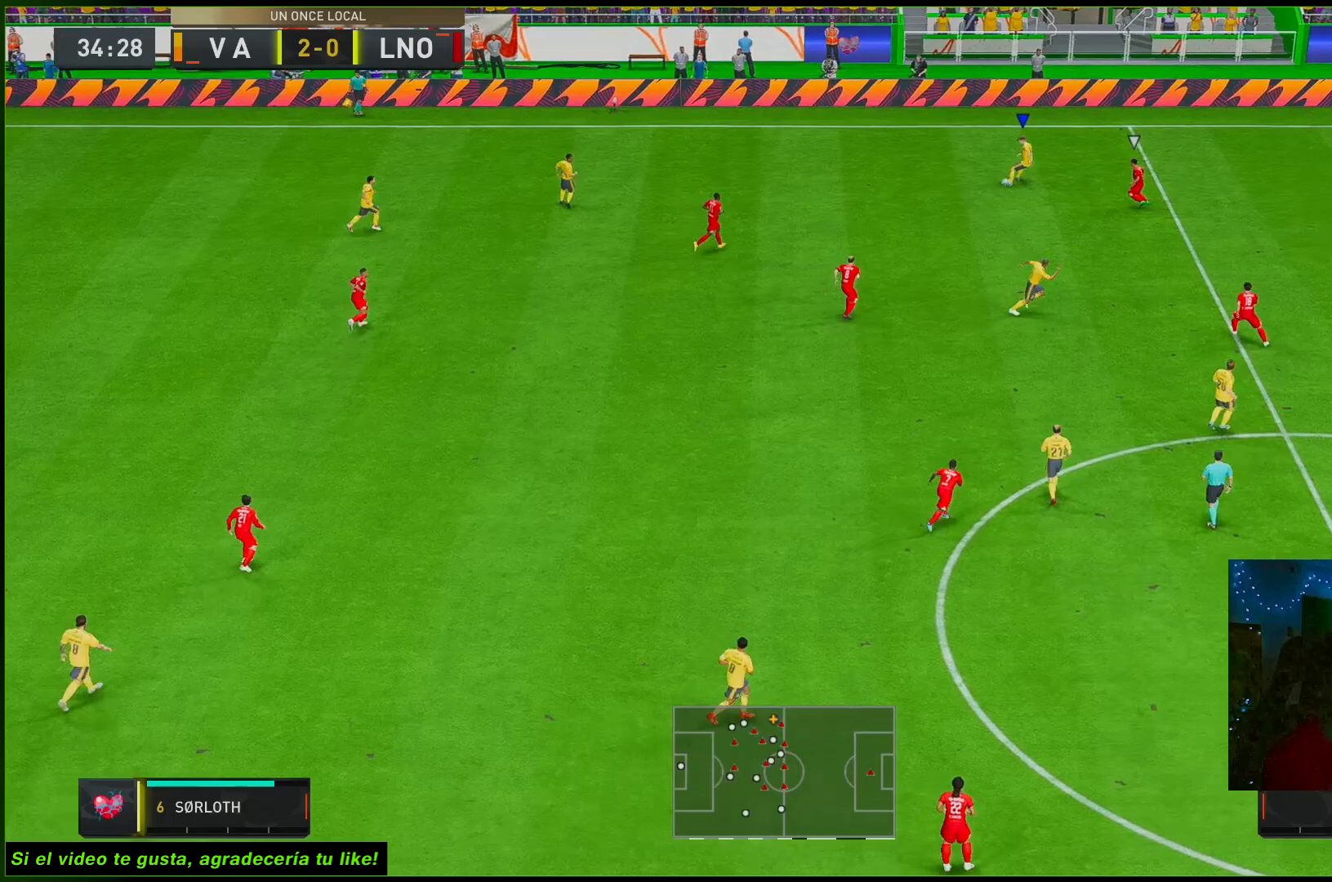
{"buttons": [], "left_stick": "down-left", "right_stick": "down", "events": []}
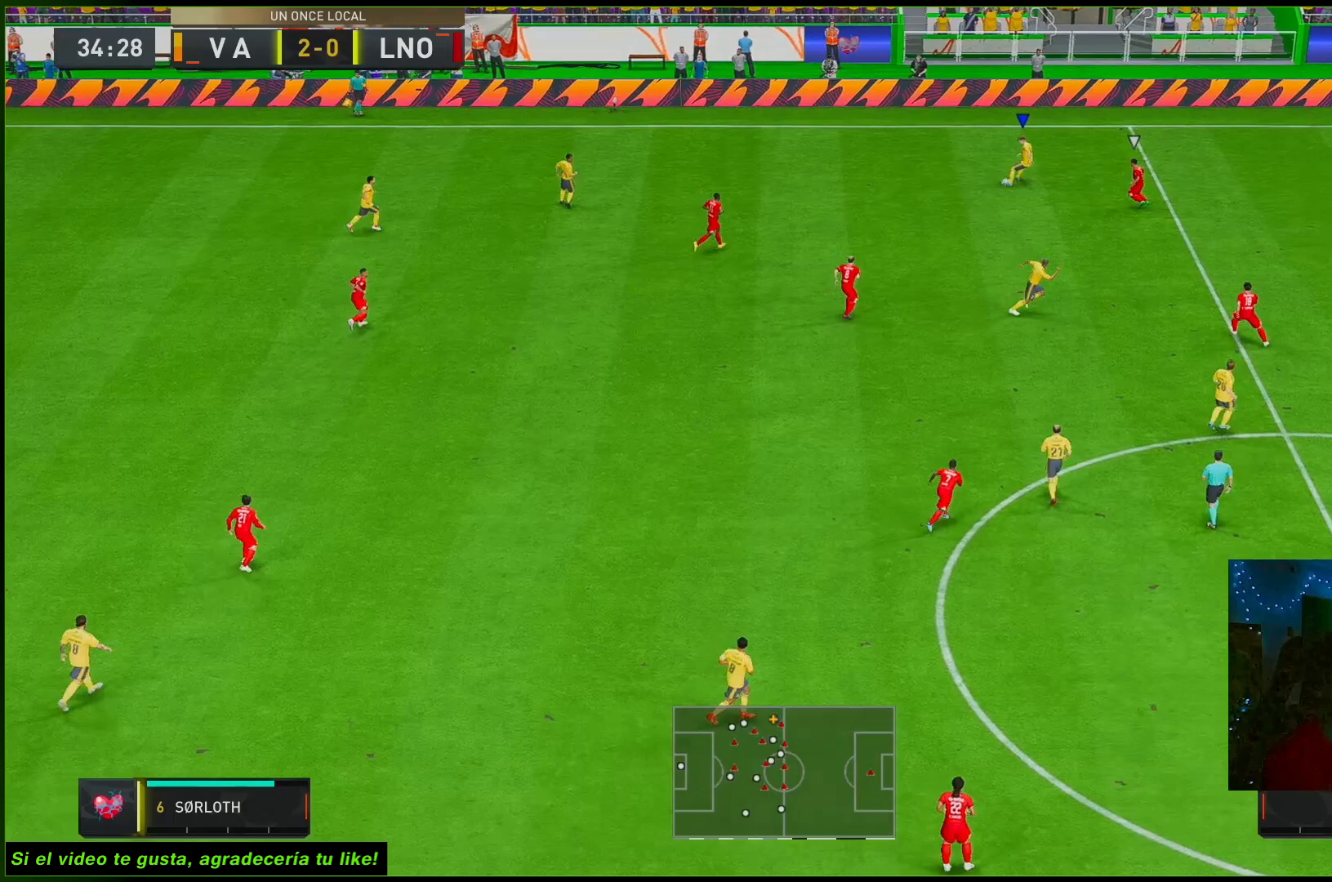
{"buttons": [], "left_stick": "down-left", "right_stick": "down", "events": []}
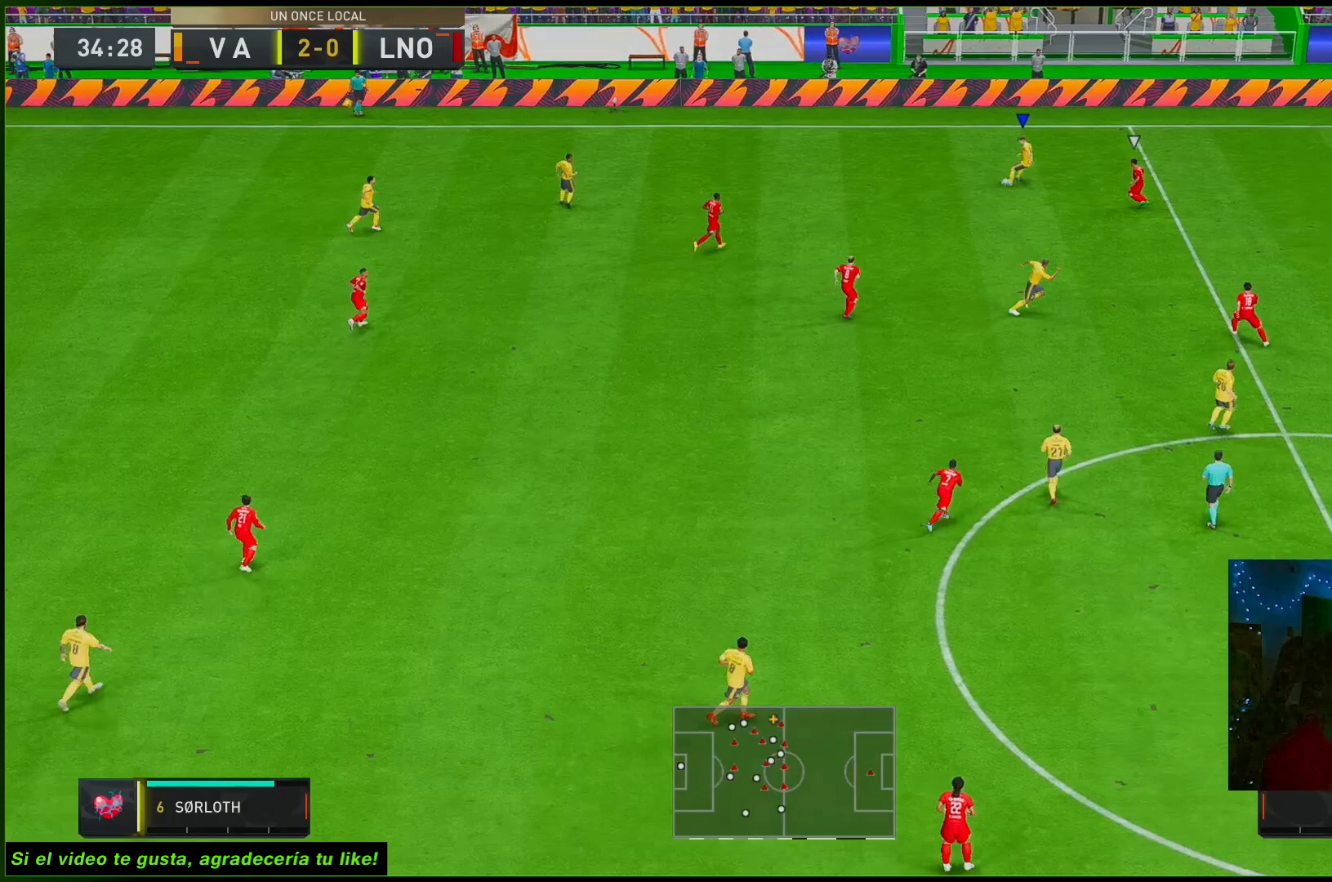
{"buttons": [], "left_stick": "down-left", "right_stick": "down", "events": []}
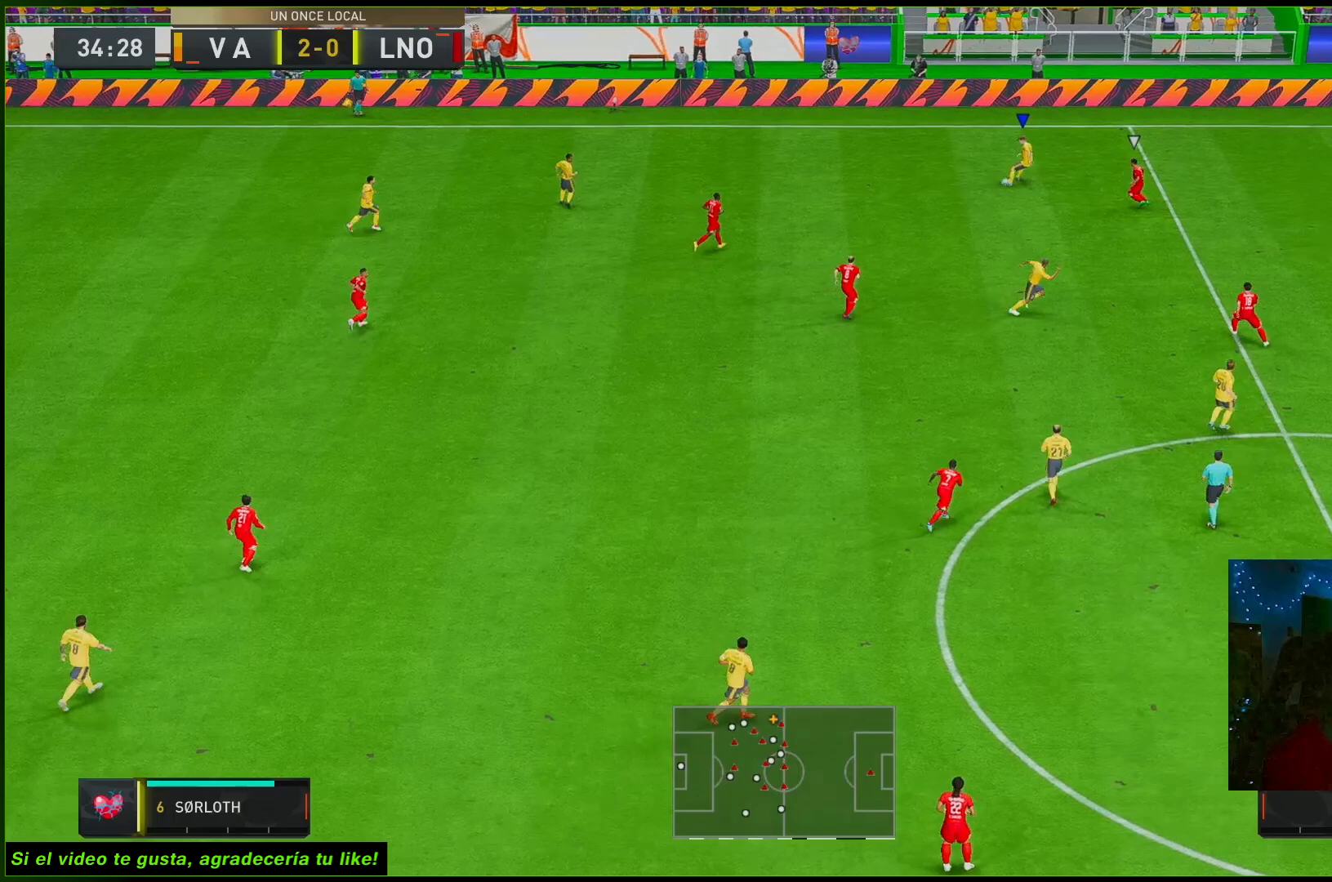
{"buttons": [], "left_stick": "down-left", "right_stick": "down", "events": []}
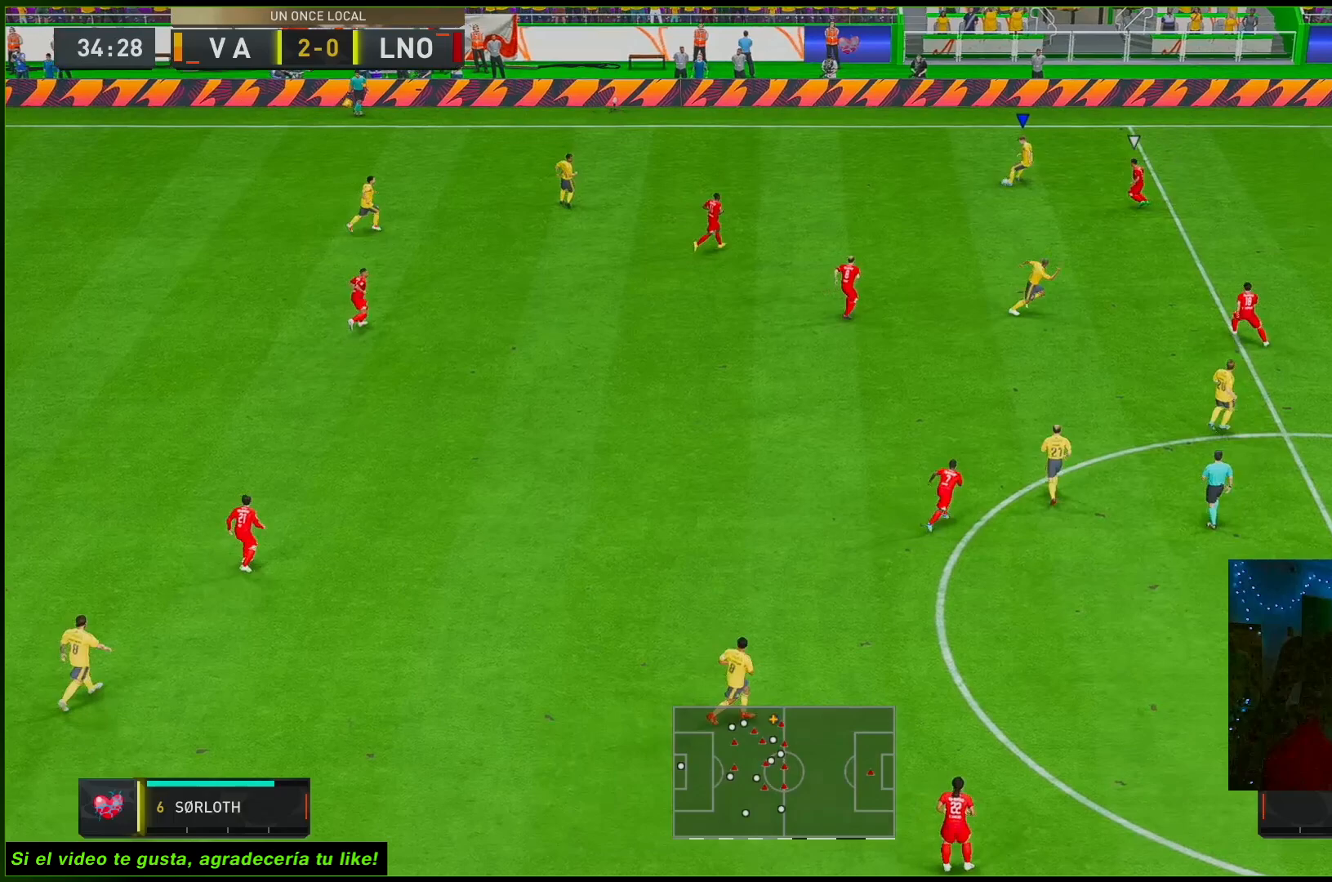
{"buttons": [], "left_stick": "down-left", "right_stick": "down", "events": []}
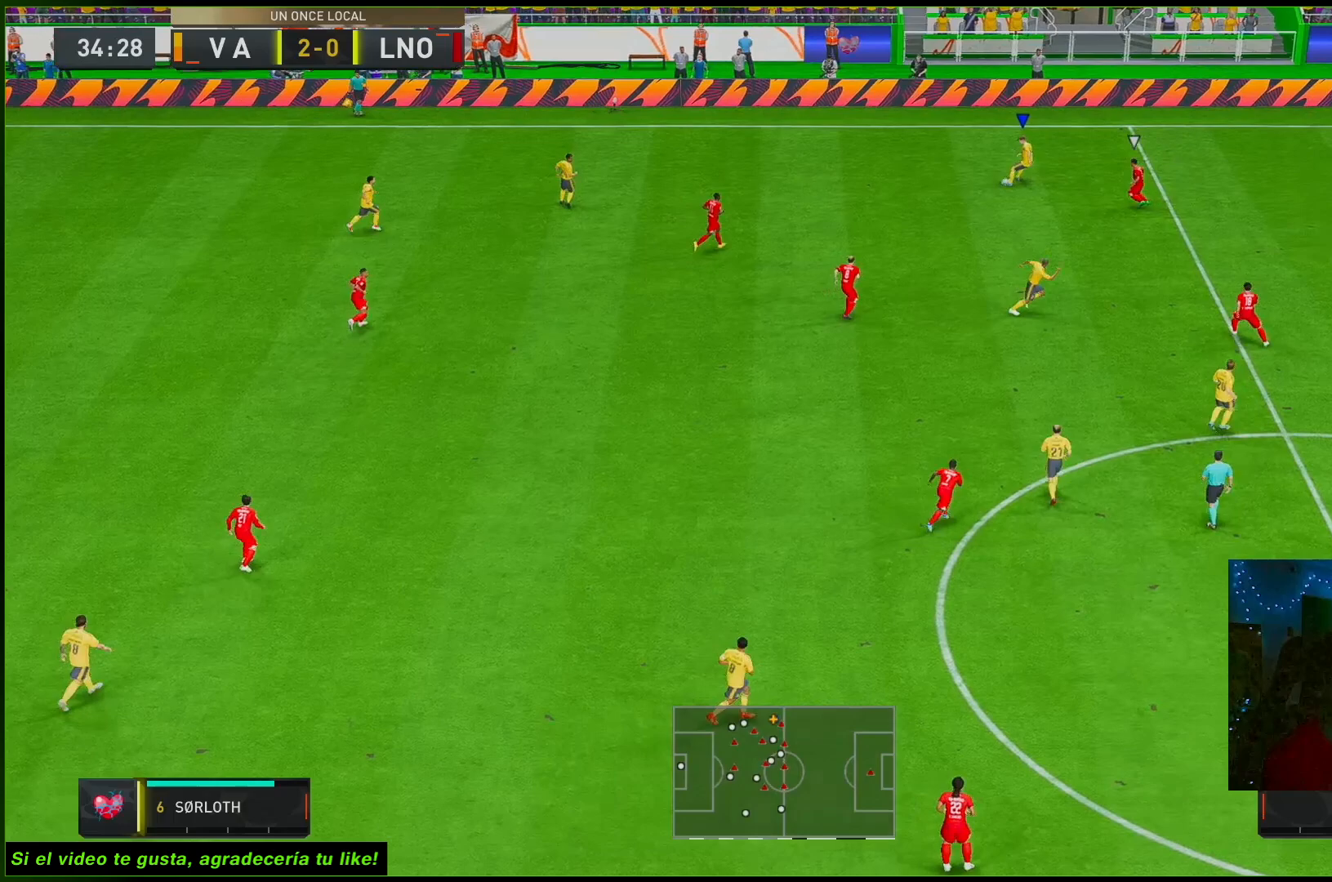
{"buttons": [], "left_stick": "down-left", "right_stick": "down", "events": []}